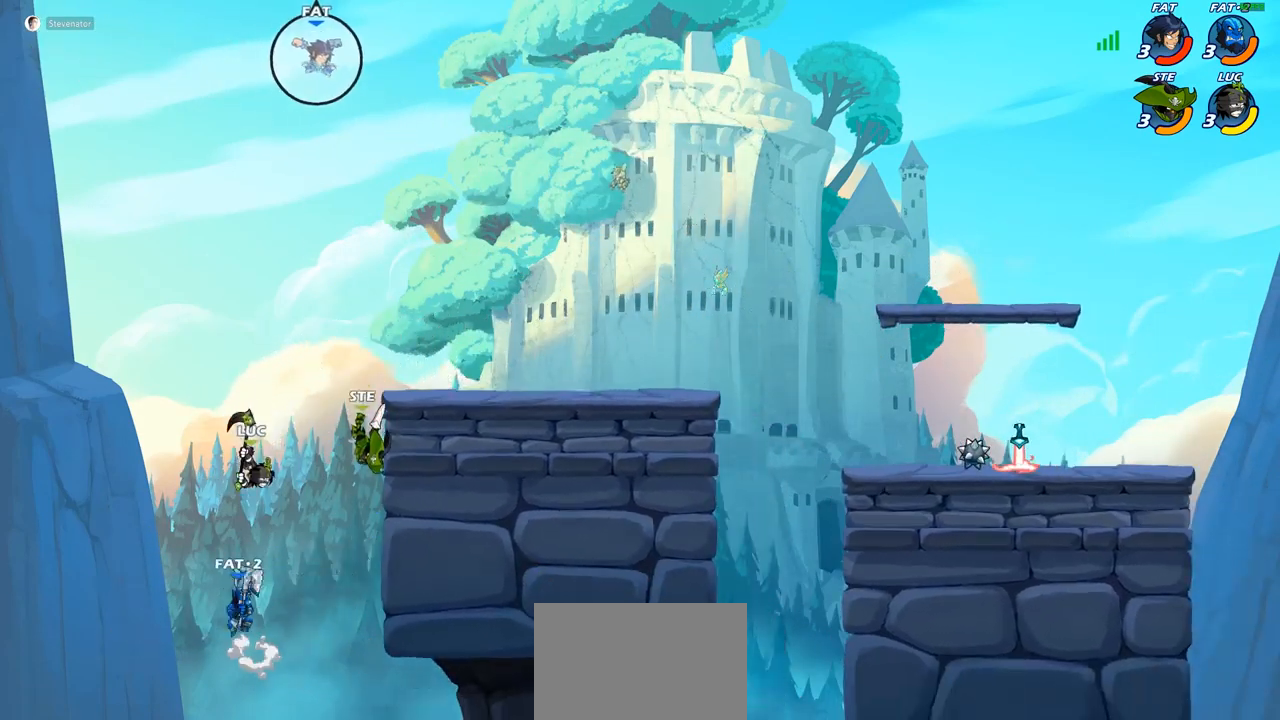
Gameplay with a controller (PlayStation layout); each line is a JSON object with the inputs held at the frame after it. "events" lists button and stick changes between this image and that frame as [ms after this image, input, new state], when the widget could be followed in between. Not read: R1.
{"buttons": ["CROSS"], "left_stick": "right", "right_stick": "center", "events": [[117, "left_stick", "center"], [433, "left_stick", "right"], [500, "CROSS", "down"]]}
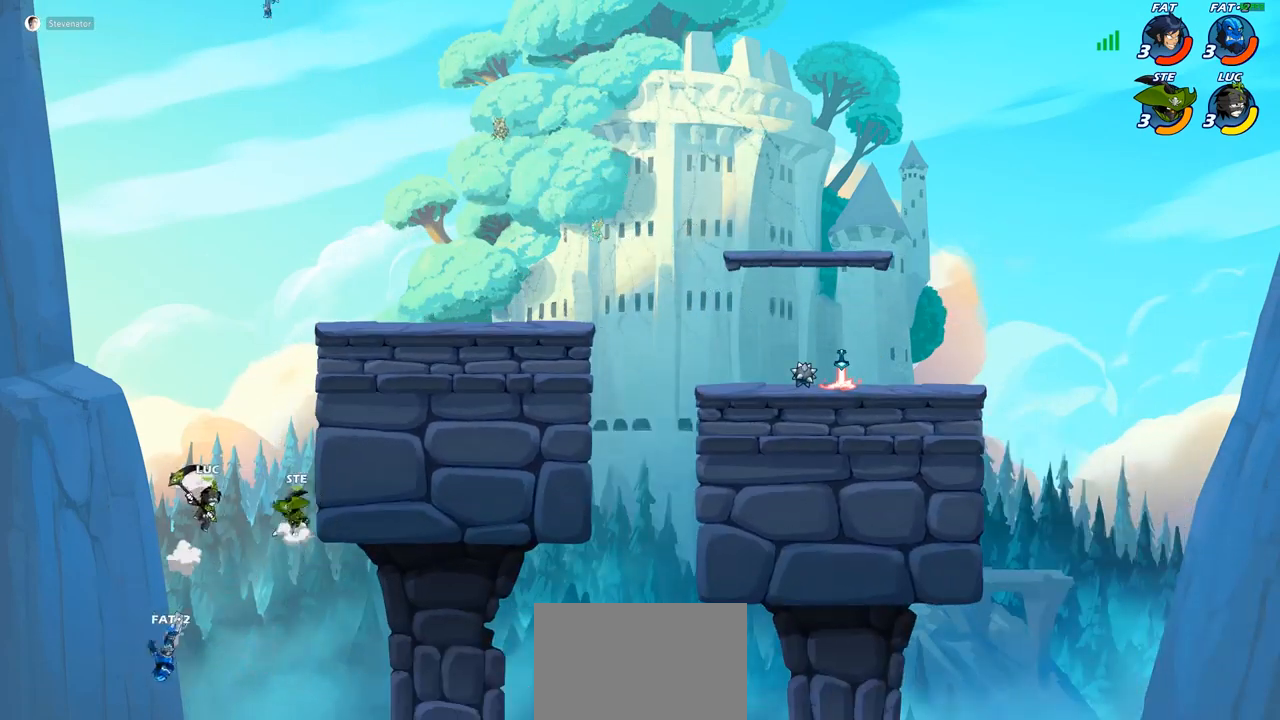
{"buttons": [], "left_stick": "right", "right_stick": "center", "events": [[167, "CROSS", "up"], [233, "CROSS", "down"], [417, "CROSS", "up"]]}
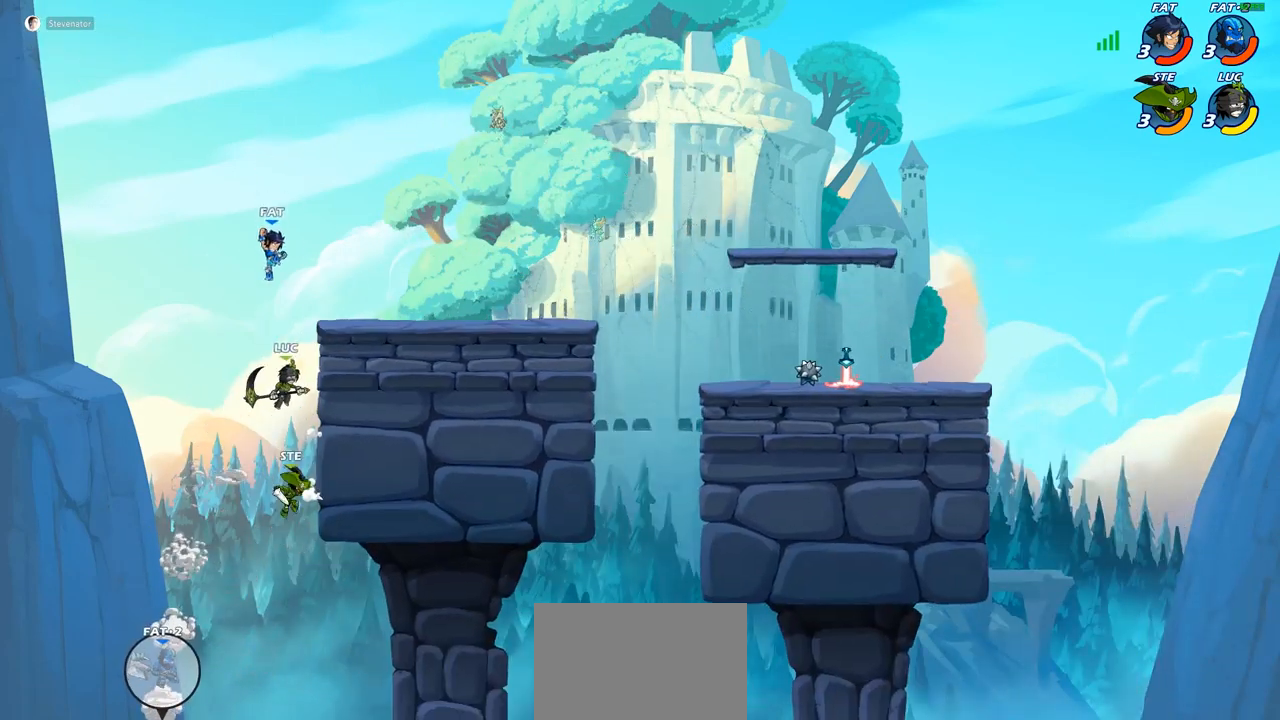
{"buttons": [], "left_stick": "down-right", "right_stick": "center", "events": [[350, "left_stick", "down-left"], [467, "left_stick", "down-right"]]}
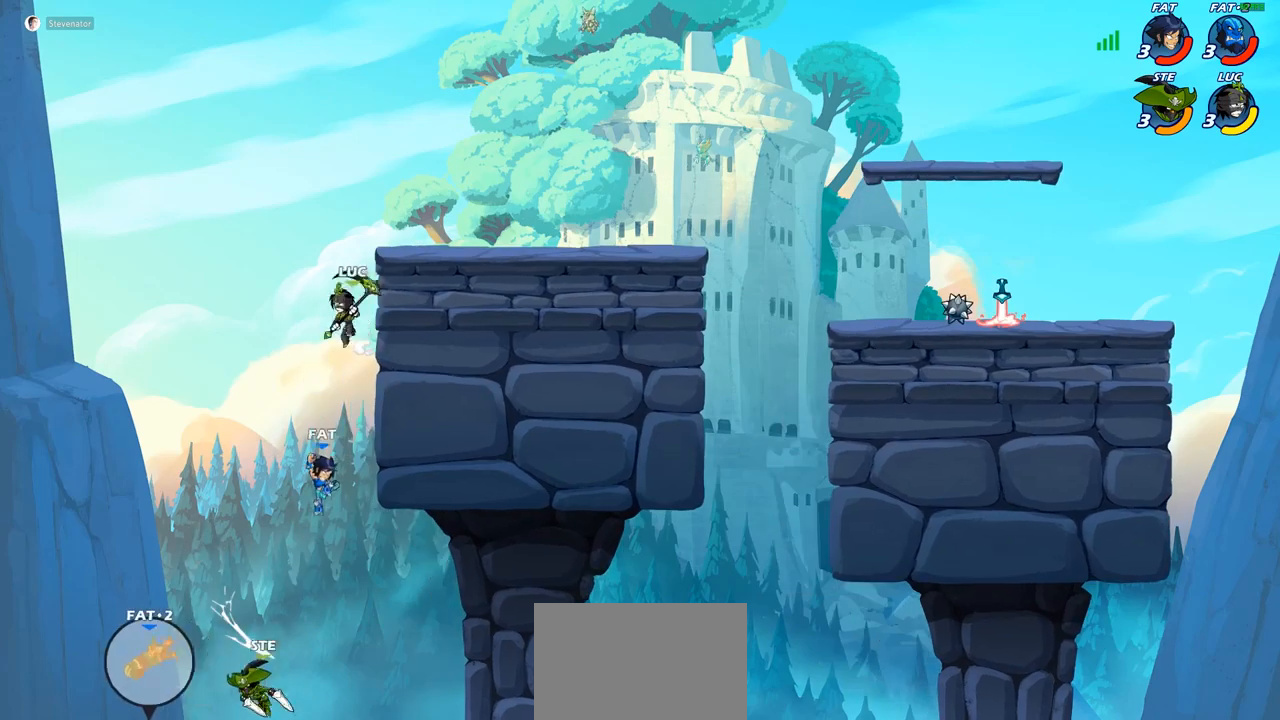
{"buttons": [], "left_stick": "up-left", "right_stick": "center", "events": [[67, "SQUARE", "down"], [100, "left_stick", "down-left"], [117, "SQUARE", "up"], [433, "left_stick", "up-left"]]}
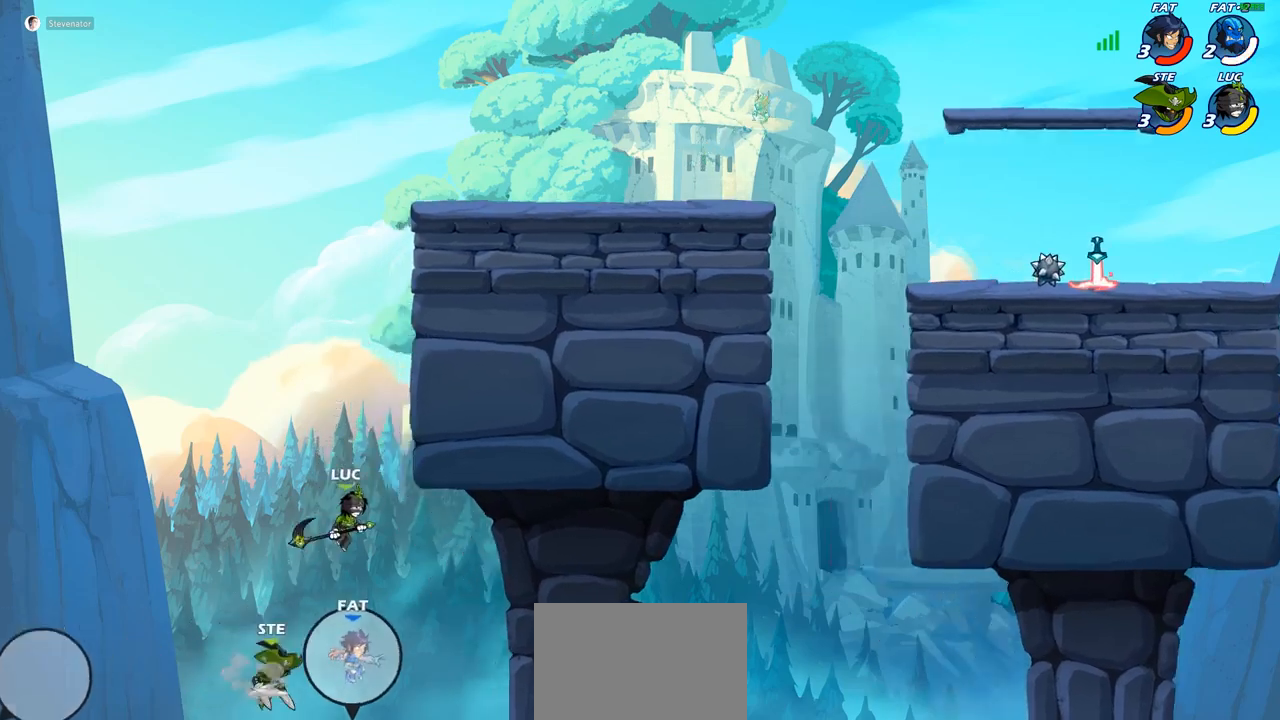
{"buttons": ["CROSS"], "left_stick": "up-right", "right_stick": "center", "events": [[100, "CROSS", "down"], [250, "CROSS", "up"], [350, "CROSS", "down"], [483, "left_stick", "up-right"]]}
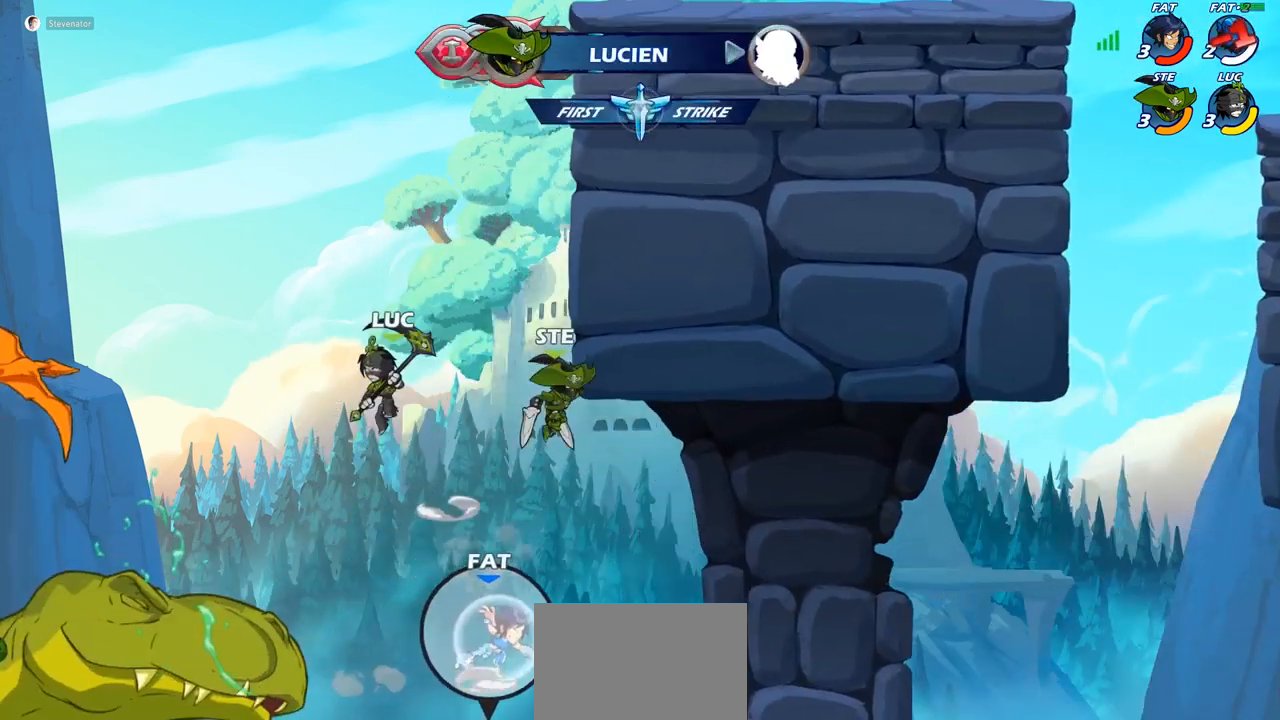
{"buttons": ["R2"], "left_stick": "up-right", "right_stick": "center", "events": [[83, "CROSS", "up"], [333, "R2", "down"]]}
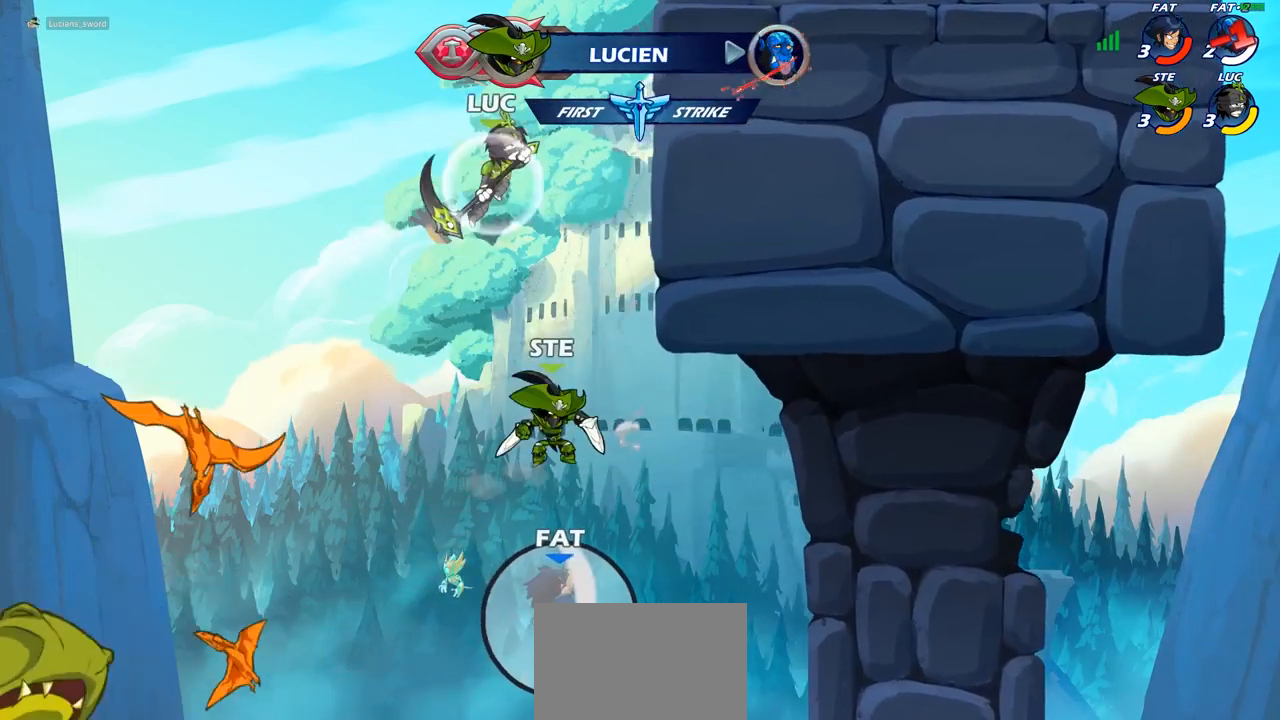
{"buttons": [], "left_stick": "up-left", "right_stick": "center", "events": [[283, "R2", "up"], [383, "left_stick", "up-left"]]}
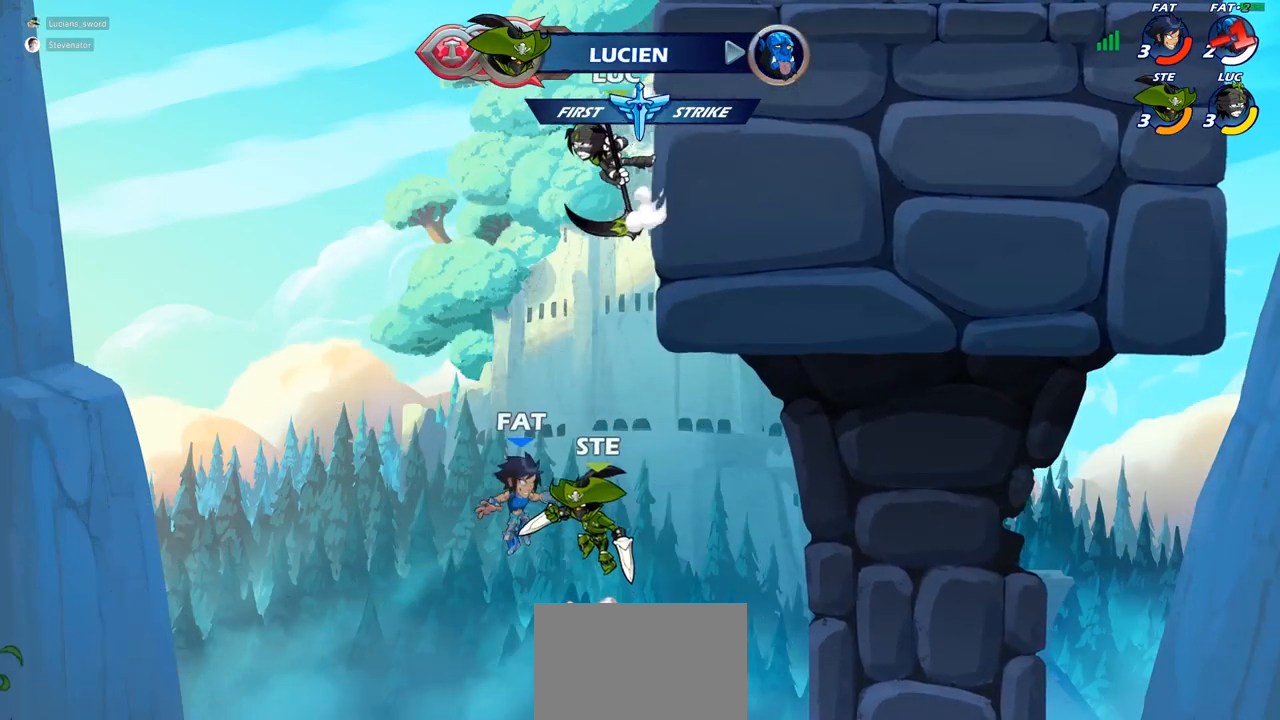
{"buttons": ["CROSS"], "left_stick": "up-right", "right_stick": "center", "events": [[83, "CROSS", "down"], [83, "left_stick", "up-right"], [133, "CROSS", "up"], [500, "CROSS", "down"]]}
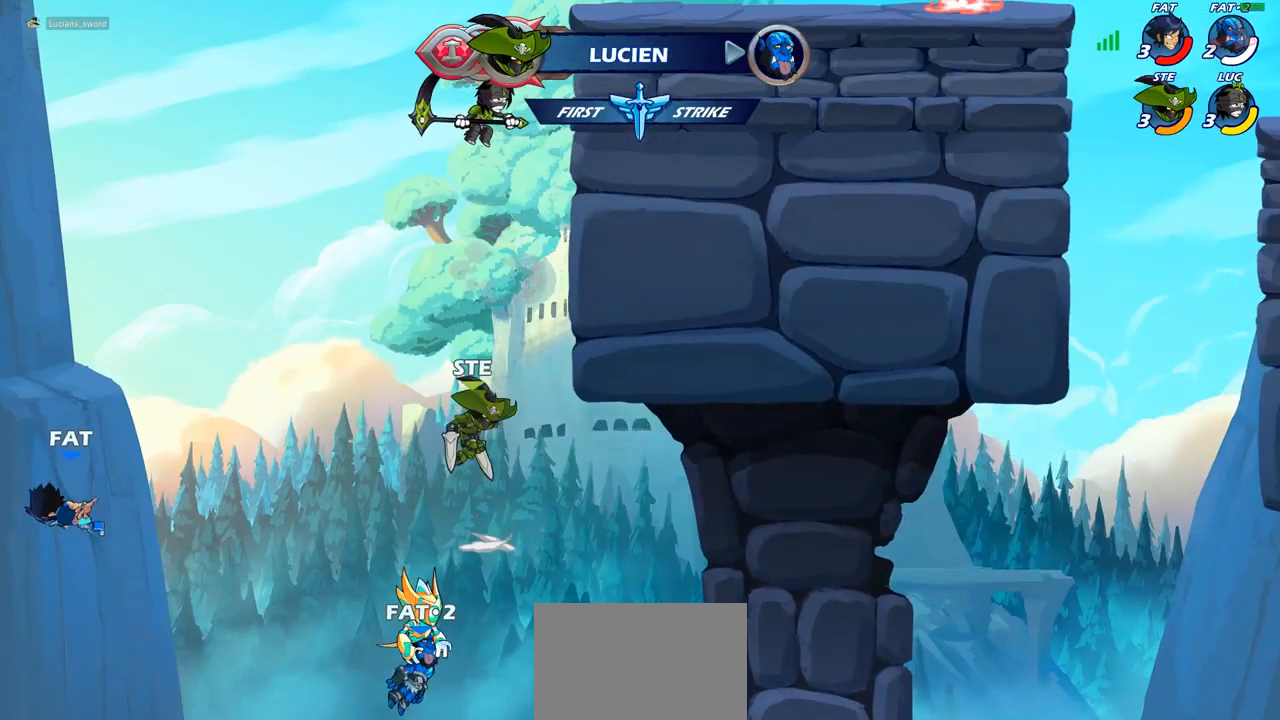
{"buttons": [], "left_stick": "right", "right_stick": "center", "events": [[117, "CROSS", "up"], [467, "left_stick", "right"]]}
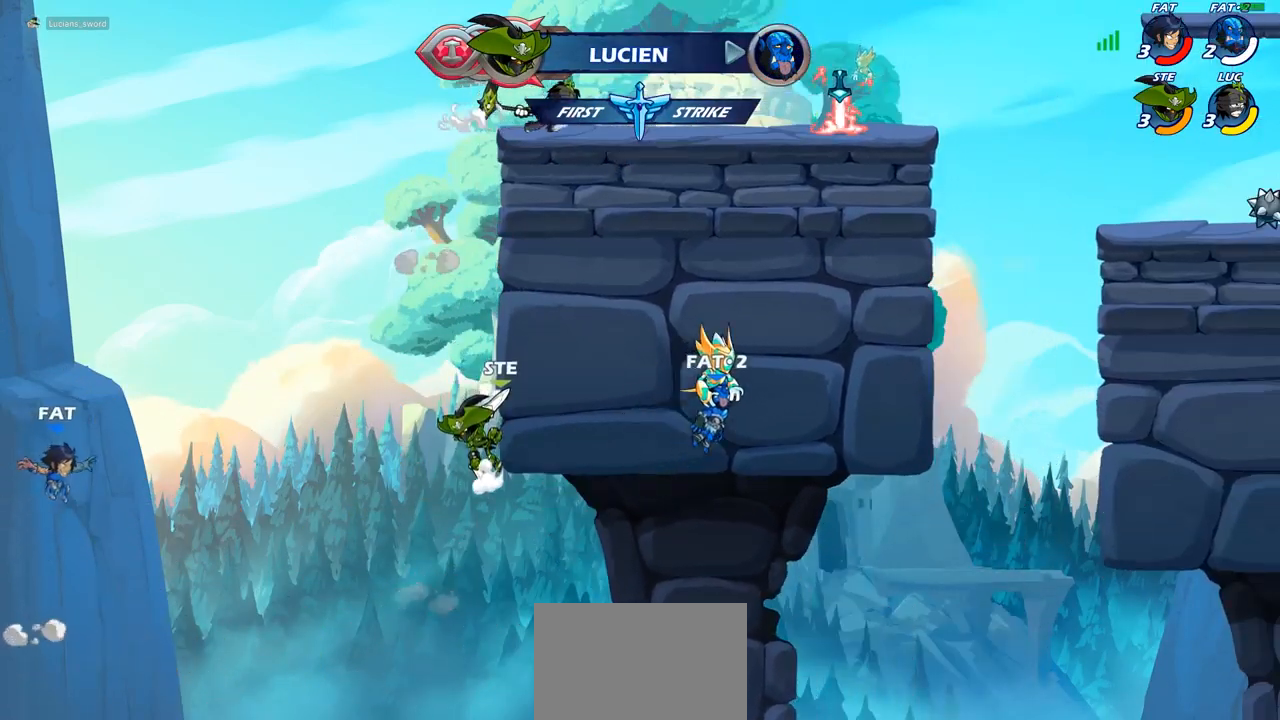
{"buttons": [], "left_stick": "down-left", "right_stick": "center", "events": [[33, "left_stick", "down-left"], [83, "left_stick", "left"], [150, "CROSS", "down"], [250, "CROSS", "up"], [400, "left_stick", "down-left"]]}
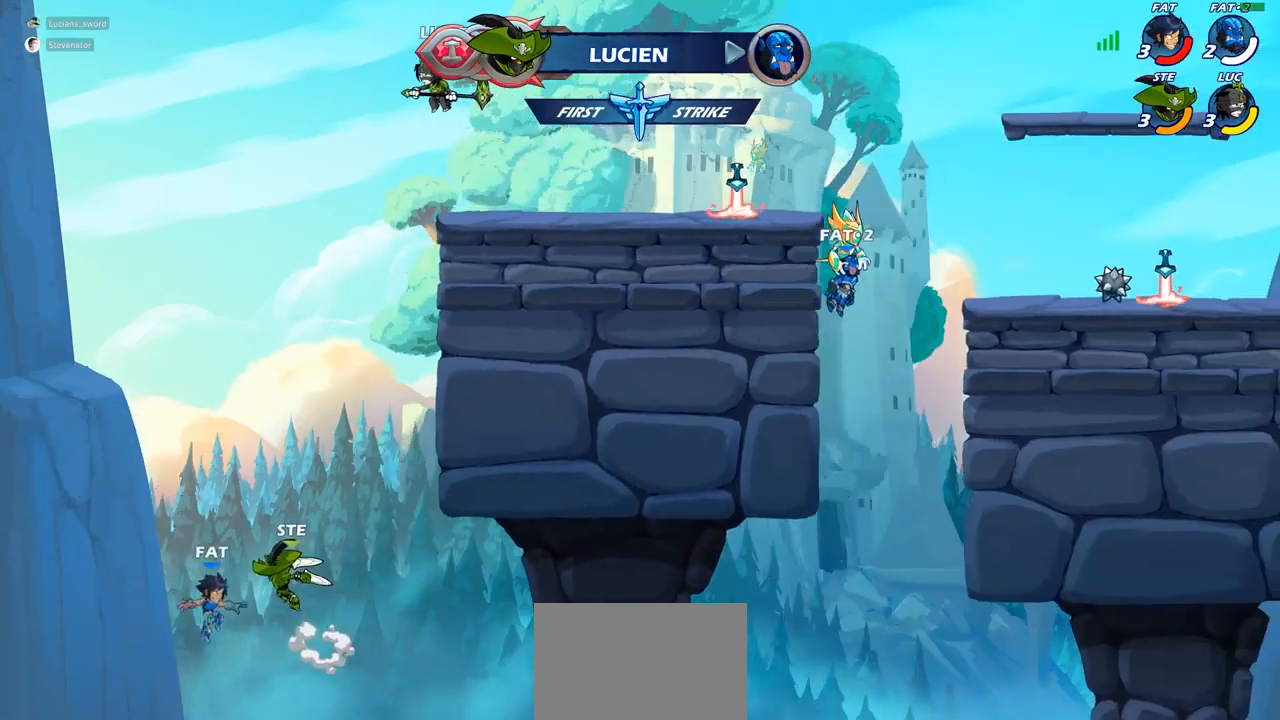
{"buttons": ["CROSS"], "left_stick": "center", "right_stick": "center", "events": [[17, "left_stick", "down-right"], [317, "left_stick", "center"], [450, "CROSS", "down"]]}
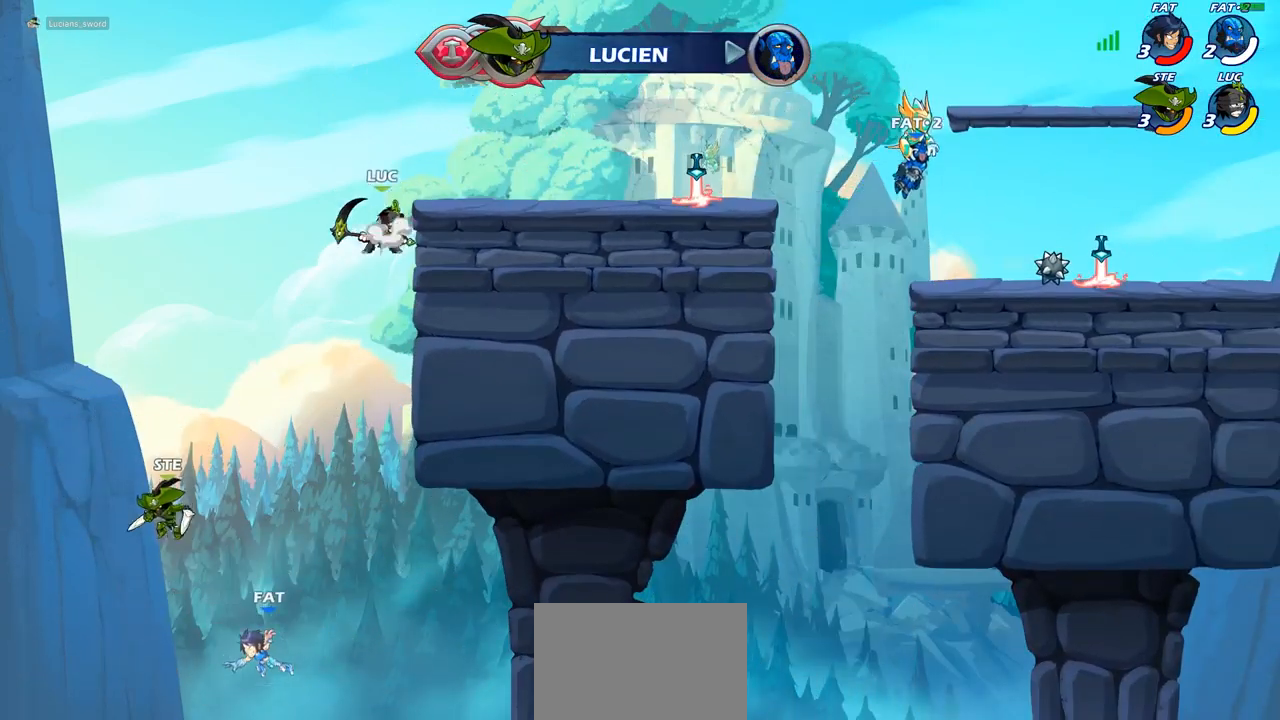
{"buttons": [], "left_stick": "right", "right_stick": "center", "events": [[50, "left_stick", "right"], [83, "CROSS", "up"], [250, "left_stick", "down-right"], [483, "left_stick", "right"]]}
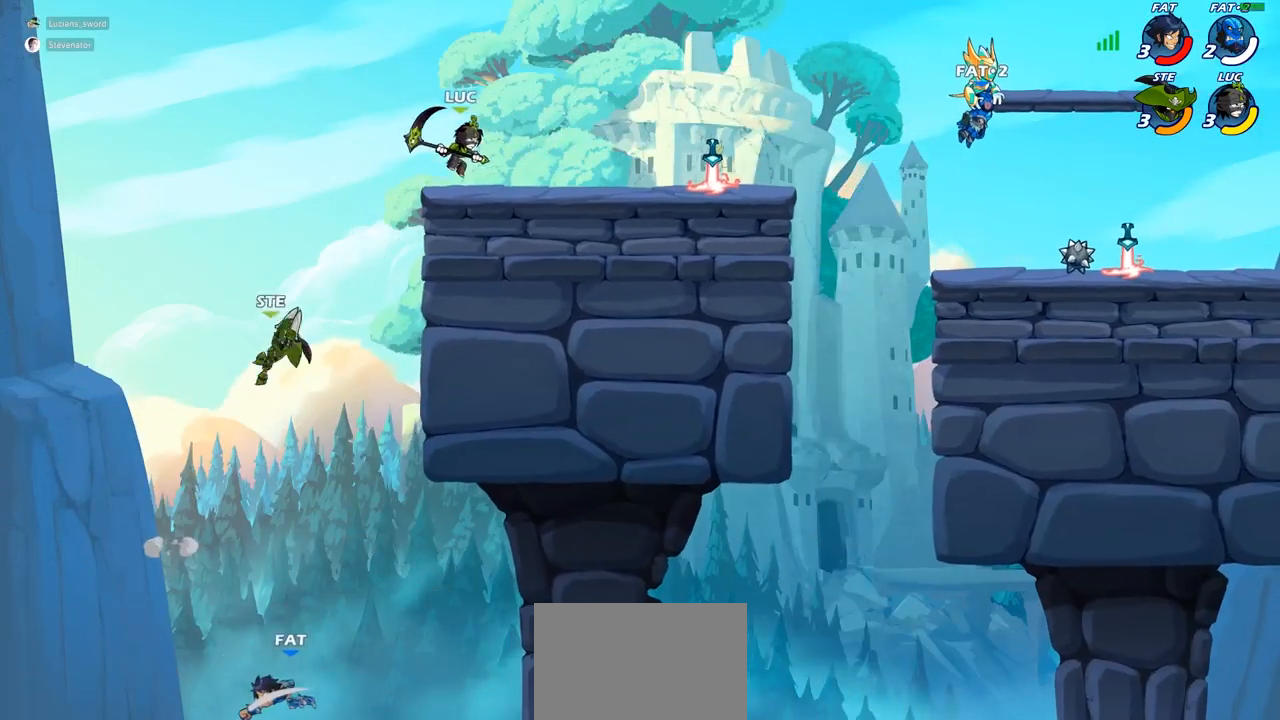
{"buttons": [], "left_stick": "right", "right_stick": "center", "events": [[100, "R2", "down"], [117, "CROSS", "down"], [267, "CROSS", "up"], [267, "R2", "up"], [283, "left_stick", "down"], [450, "left_stick", "right"]]}
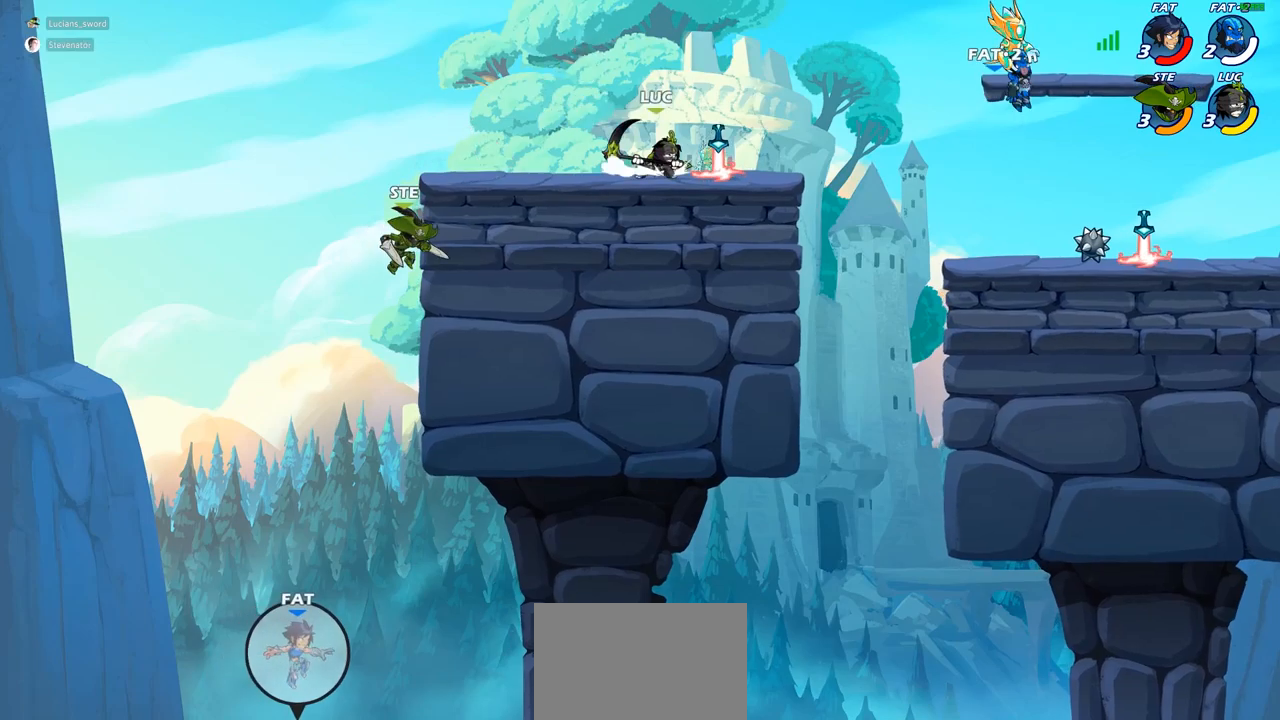
{"buttons": [], "left_stick": "right", "right_stick": "center", "events": [[100, "R2", "down"], [317, "R2", "up"]]}
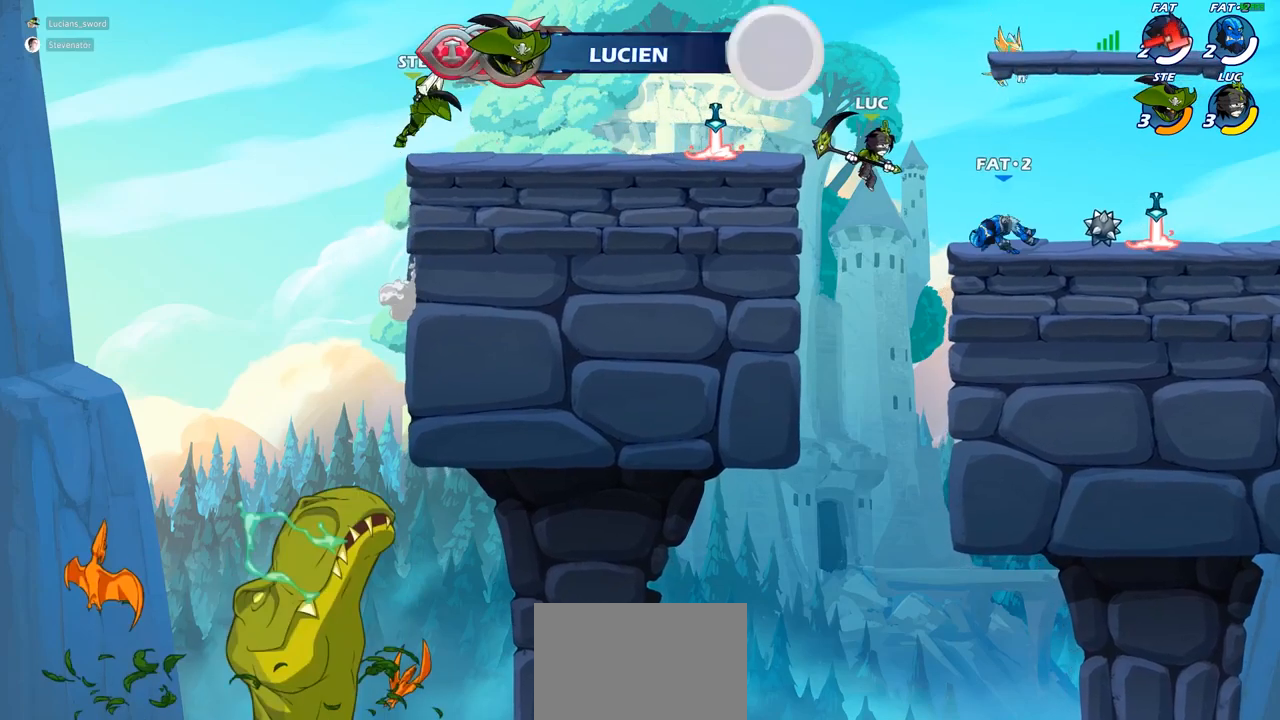
{"buttons": [], "left_stick": "right", "right_stick": "center", "events": [[150, "CROSS", "down"], [250, "CROSS", "up"]]}
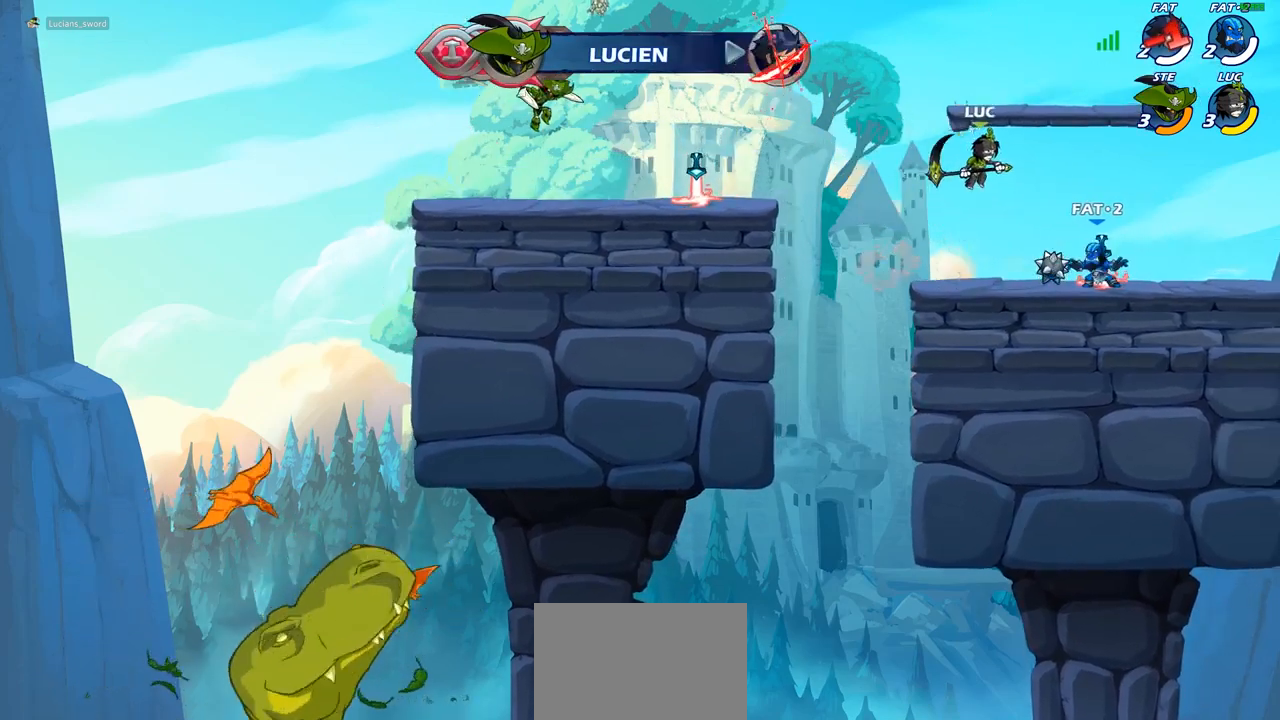
{"buttons": [], "left_stick": "right", "right_stick": "center", "events": [[67, "left_stick", "down"], [100, "SQUARE", "down"], [183, "SQUARE", "up"], [250, "left_stick", "down-right"], [383, "left_stick", "right"]]}
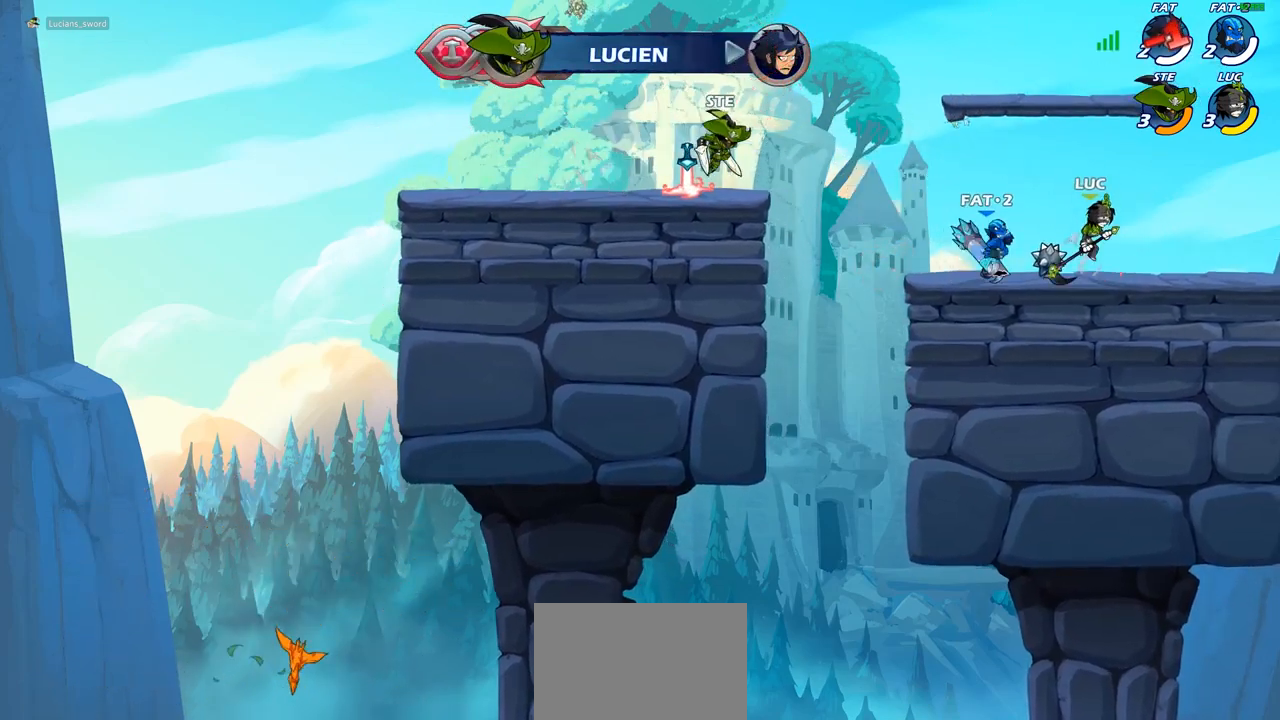
{"buttons": [], "left_stick": "right", "right_stick": "center", "events": [[133, "CROSS", "down"], [283, "CROSS", "up"], [283, "left_stick", "up-right"], [483, "left_stick", "right"]]}
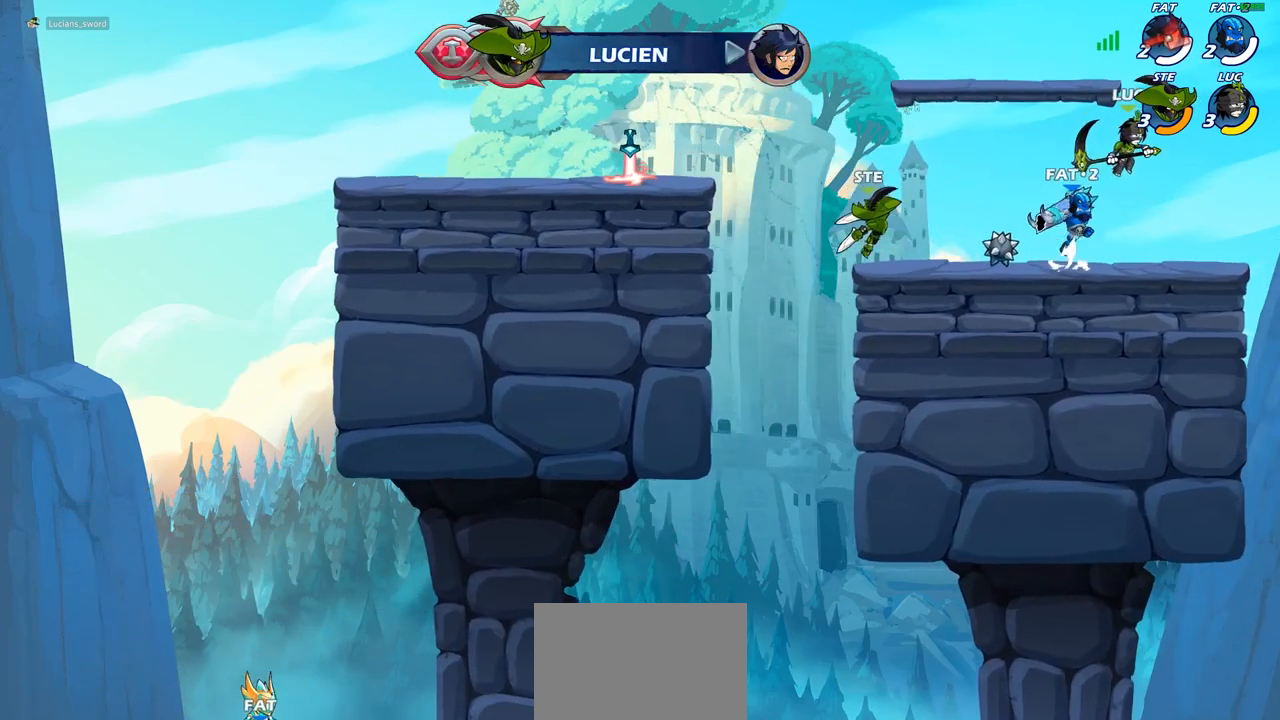
{"buttons": [], "left_stick": "up-left", "right_stick": "center", "events": [[117, "left_stick", "left"], [217, "left_stick", "up-left"], [317, "SQUARE", "down"], [383, "SQUARE", "up"]]}
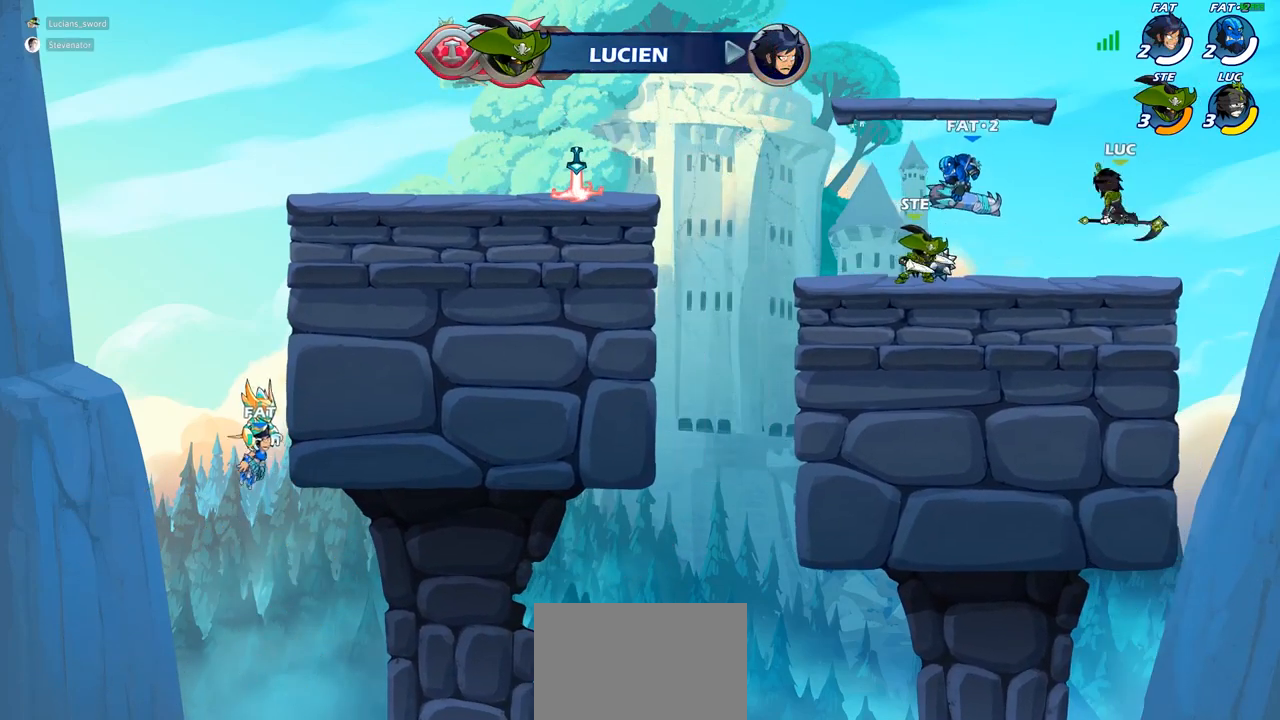
{"buttons": [], "left_stick": "right", "right_stick": "center", "events": [[133, "left_stick", "center"], [367, "left_stick", "right"]]}
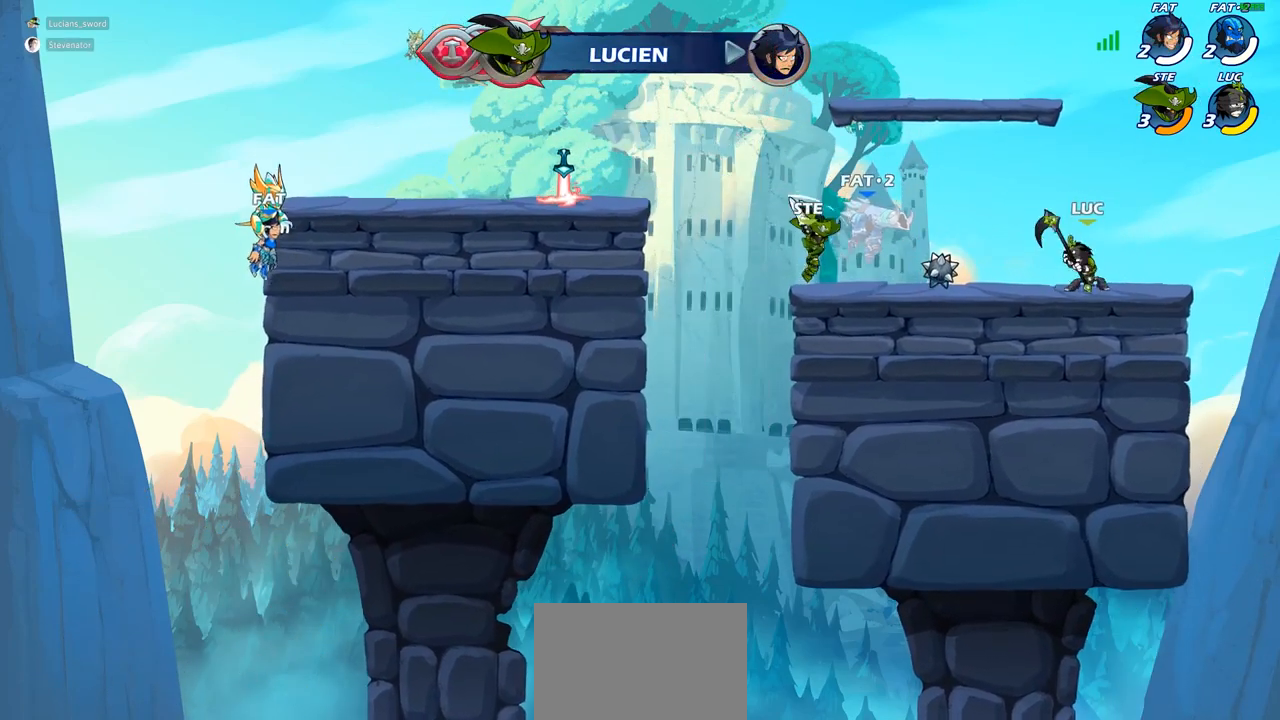
{"buttons": ["CROSS"], "left_stick": "center", "right_stick": "center", "events": [[183, "left_stick", "up-left"], [317, "R2", "down"], [400, "R2", "up"], [417, "left_stick", "center"], [467, "CROSS", "down"]]}
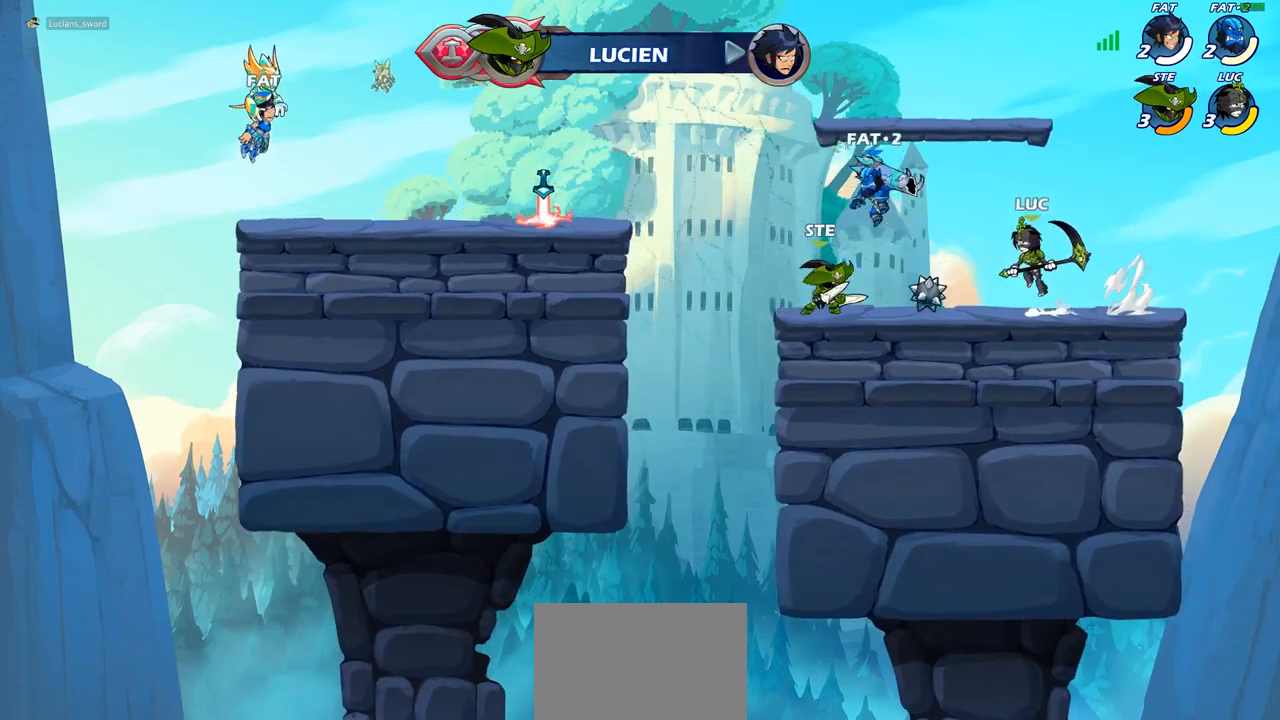
{"buttons": [], "left_stick": "right", "right_stick": "center", "events": [[50, "SQUARE", "down"], [83, "CROSS", "up"], [117, "SQUARE", "up"], [183, "left_stick", "right"]]}
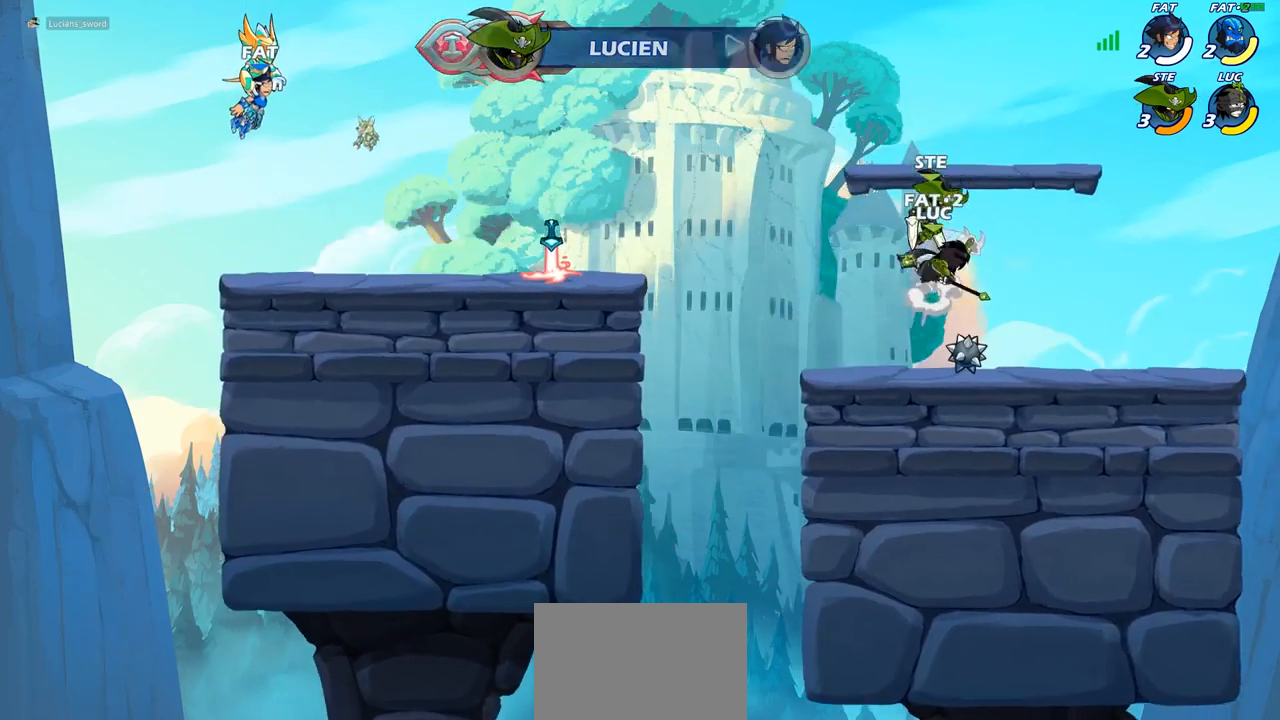
{"buttons": ["SQUARE"], "left_stick": "down", "right_stick": "center", "events": [[433, "left_stick", "down"], [467, "SQUARE", "down"]]}
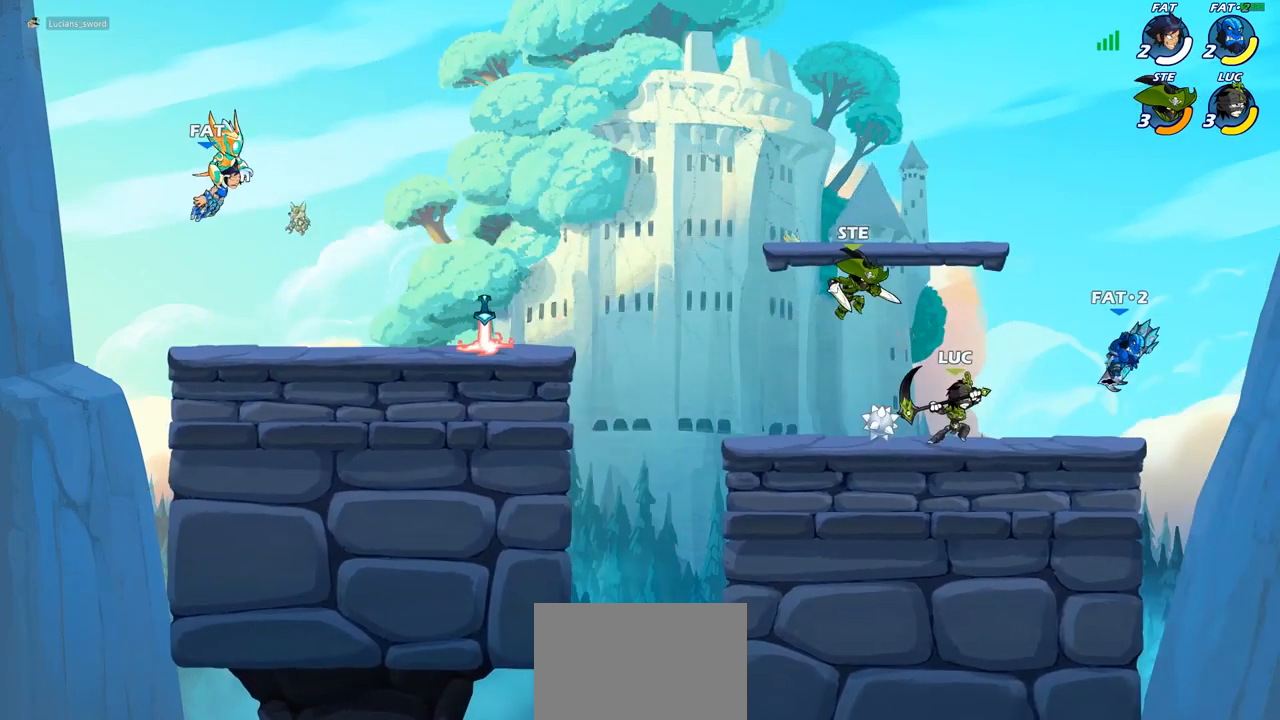
{"buttons": [], "left_stick": "center", "right_stick": "center", "events": [[33, "SQUARE", "up"], [67, "left_stick", "right"], [450, "left_stick", "center"]]}
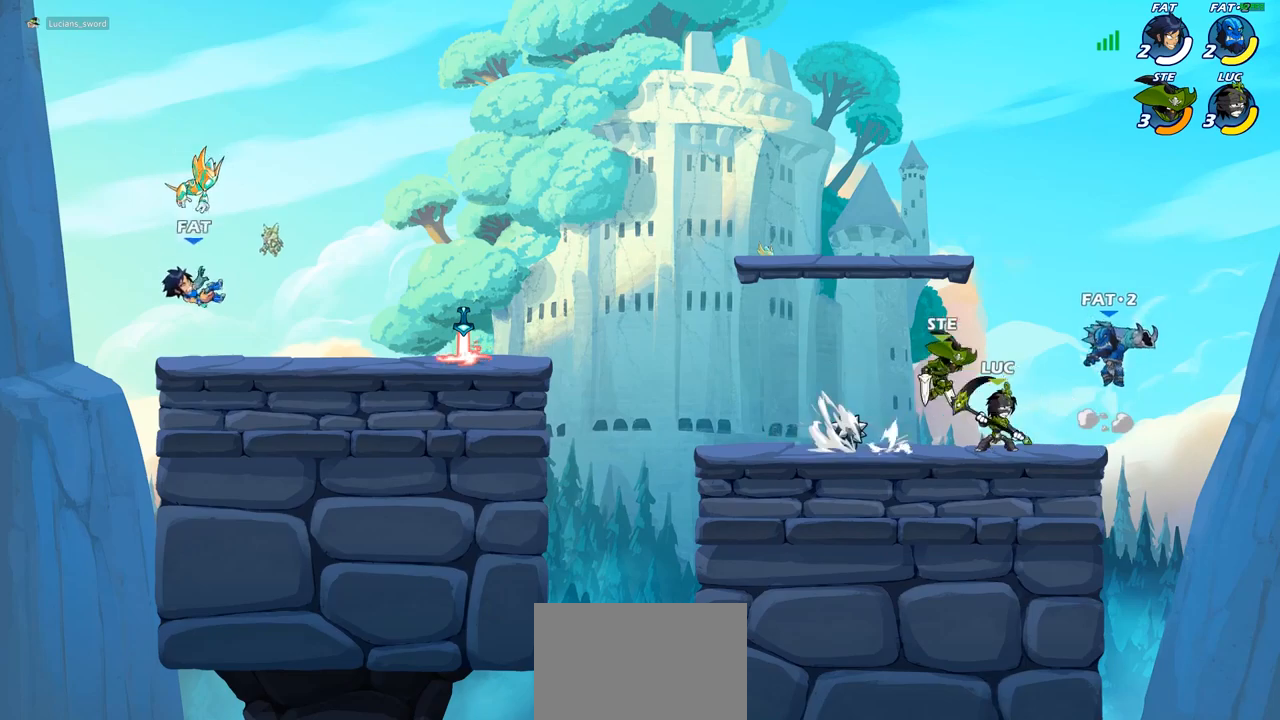
{"buttons": [], "left_stick": "up-left", "right_stick": "center", "events": [[33, "CROSS", "down"], [83, "SQUARE", "down"], [117, "CROSS", "up"], [133, "SQUARE", "up"], [217, "left_stick", "up-left"]]}
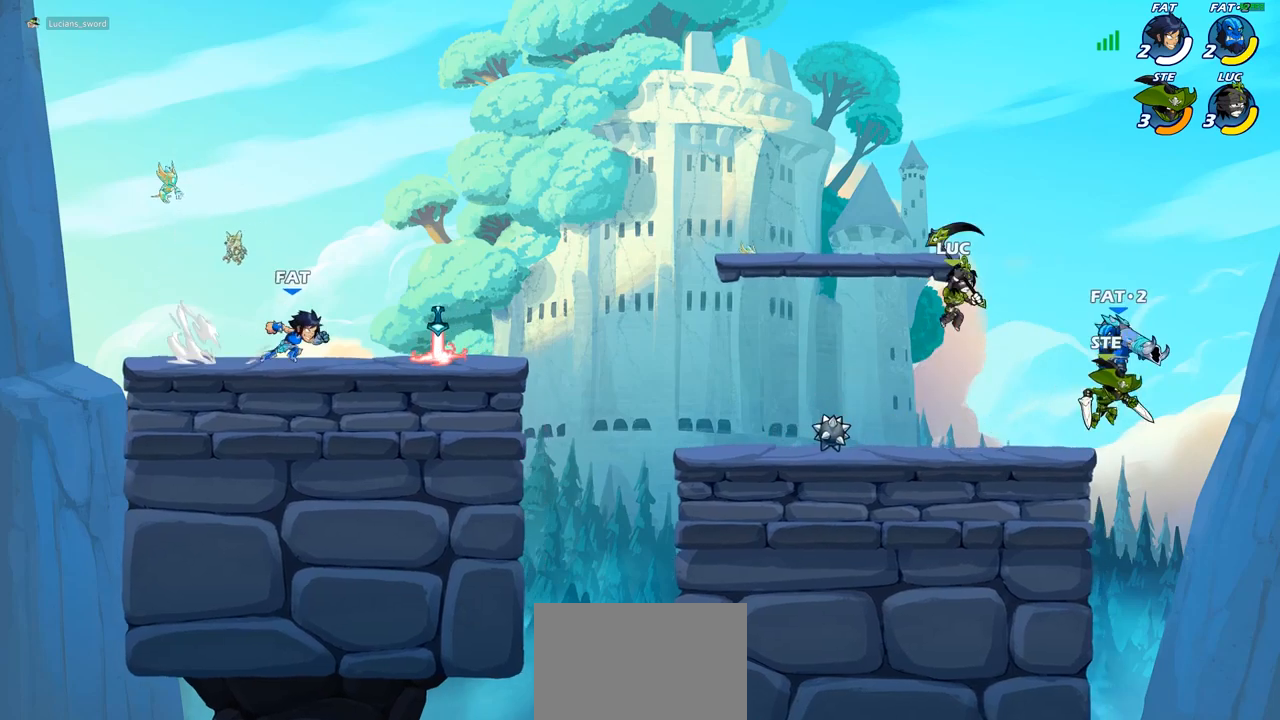
{"buttons": ["R2"], "left_stick": "left", "right_stick": "center", "events": [[100, "left_stick", "down-left"], [400, "left_stick", "left"], [467, "R2", "down"]]}
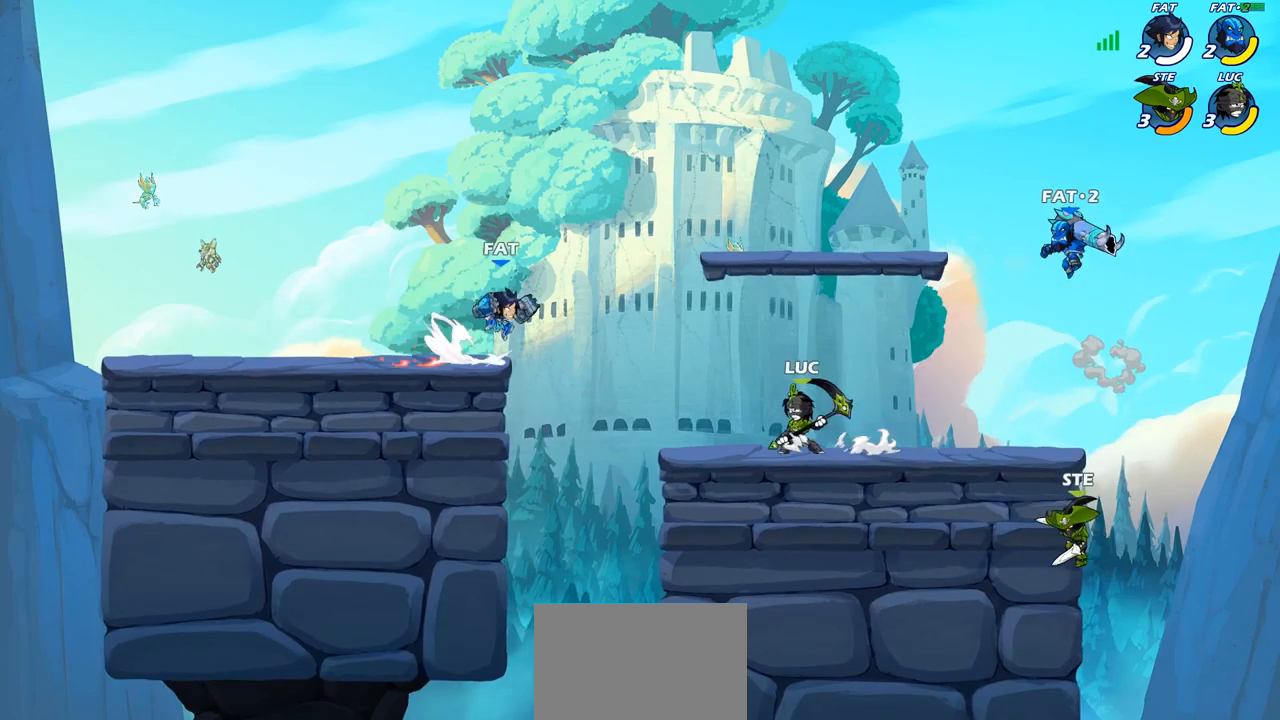
{"buttons": [], "left_stick": "center", "right_stick": "center", "events": [[33, "left_stick", "up-left"], [100, "R2", "up"], [133, "CROSS", "down"], [150, "SQUARE", "down"], [150, "right_stick", "left"], [167, "CROSS", "up"], [167, "left_stick", "right"], [217, "SQUARE", "up"], [250, "right_stick", "center"], [450, "left_stick", "center"]]}
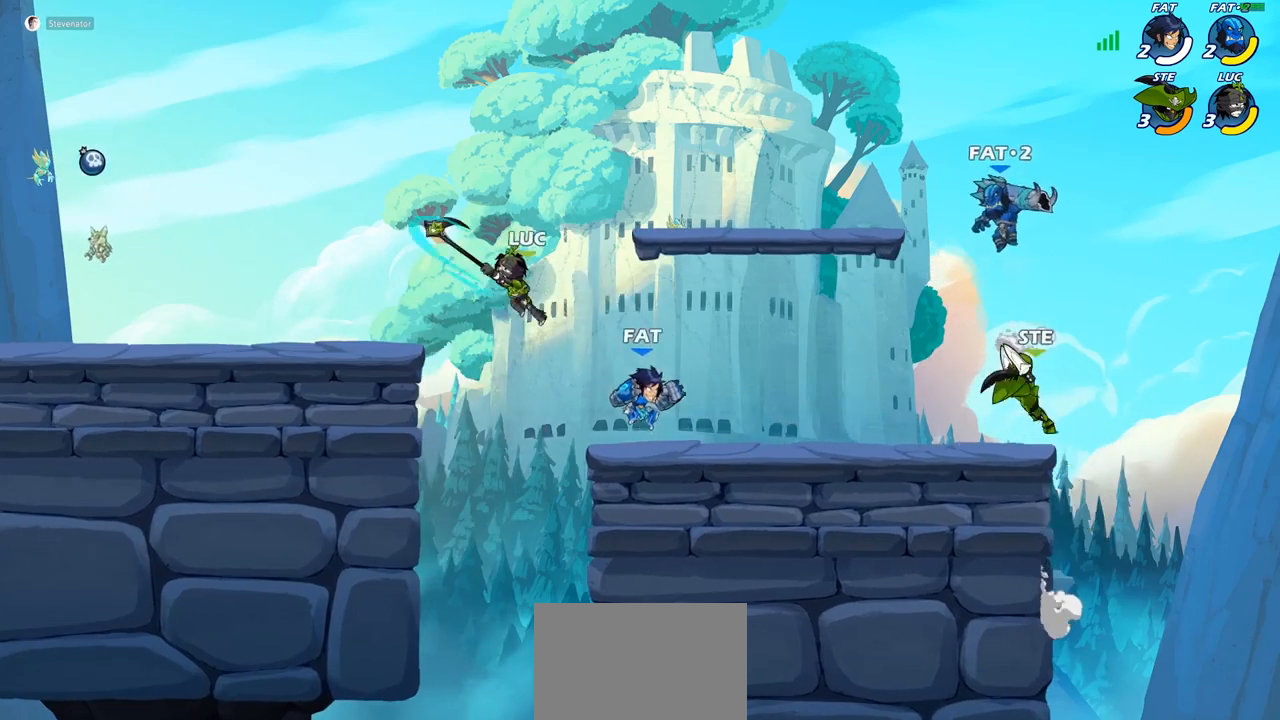
{"buttons": [], "left_stick": "down-left", "right_stick": "center", "events": [[133, "left_stick", "left"], [233, "left_stick", "down-left"]]}
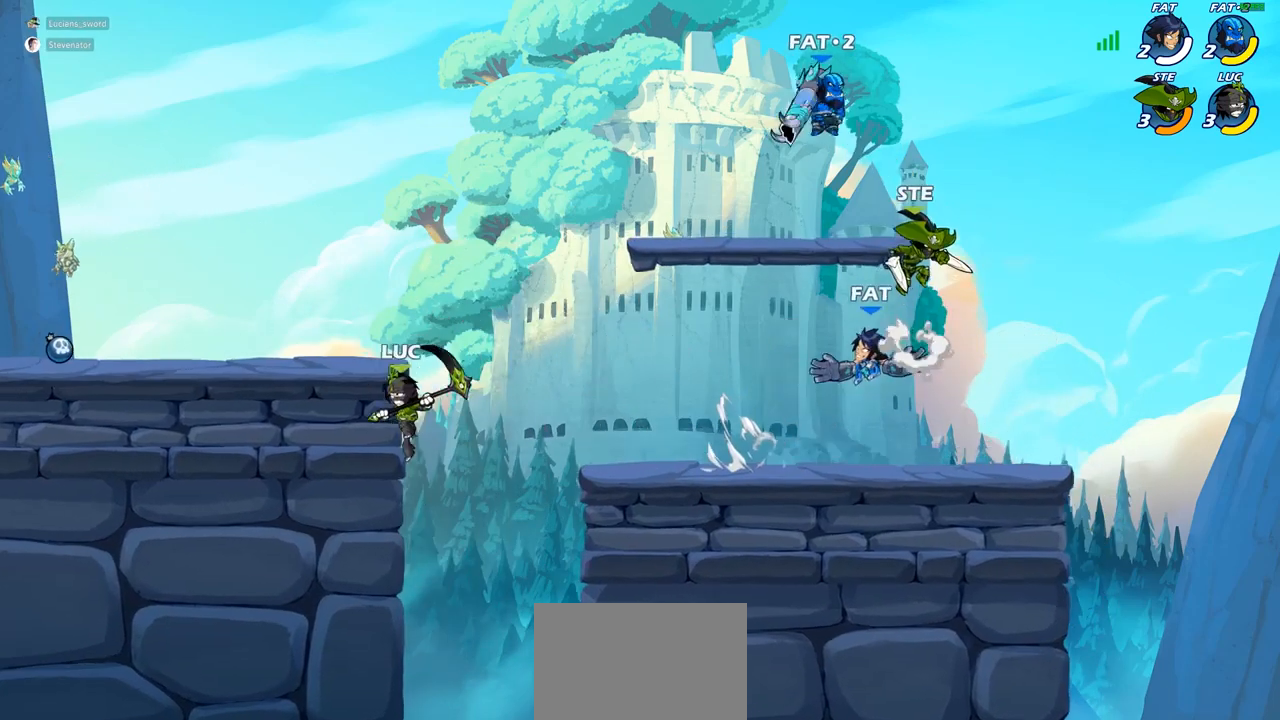
{"buttons": [], "left_stick": "up-left", "right_stick": "center", "events": [[50, "left_stick", "down-right"], [100, "left_stick", "right"], [150, "CROSS", "down"], [300, "CROSS", "up"], [383, "left_stick", "up-right"], [400, "CROSS", "down"], [500, "CROSS", "up"], [500, "left_stick", "up-left"]]}
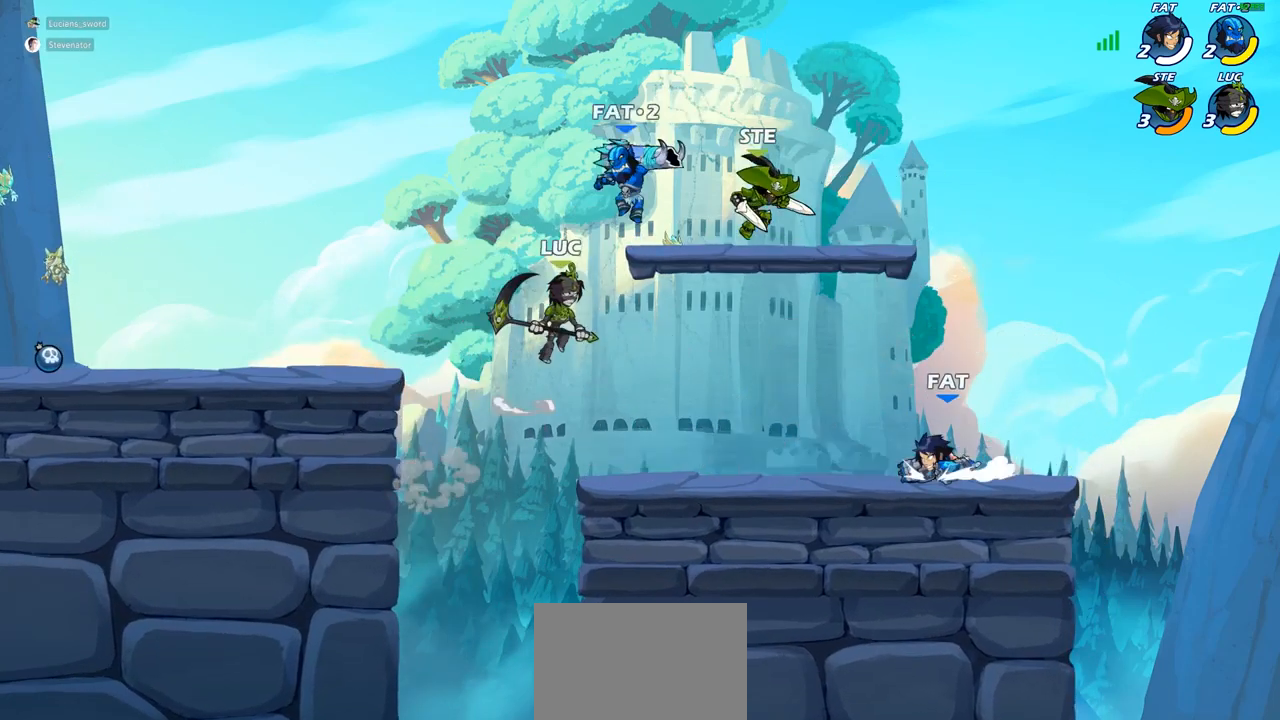
{"buttons": [], "left_stick": "down-left", "right_stick": "center", "events": [[67, "R2", "down"], [217, "left_stick", "left"], [233, "R2", "up"], [367, "left_stick", "down-left"]]}